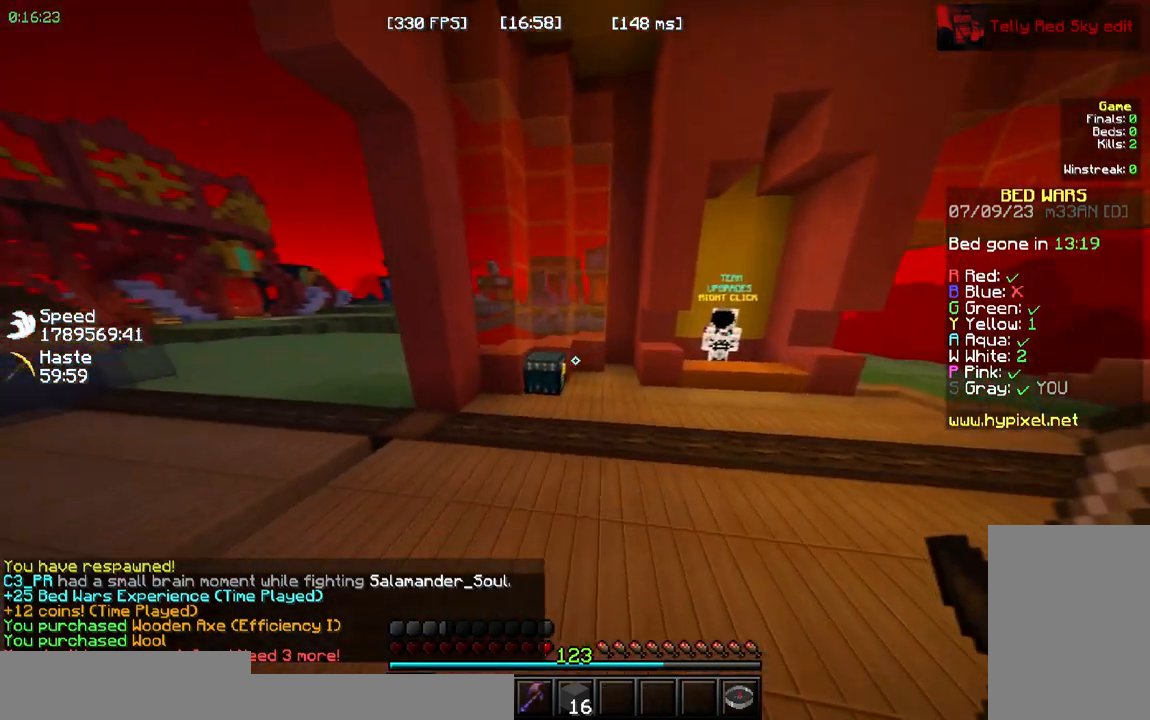
Gameplay with keyboard and mouse; each line is a JSON object with the keys and mouse buttons held at the frame after it. "events" lists presses ("down") and releases ("up") of "a", "d", "s", "space", "w", "mouse_left" and "mouse_right" between this image and that frame as [ms after this image, input, new state], when the widget could be followed in between. "mouse_left", "mouse_right" = the "left", "right" buttons of the "mouse" list. No other keys are recorded. Fast repeated clicks can show as one long hold. Mouse movement is not recorded.
{"keys": ["w"], "mouse": [], "events": [[100, "space", "up"]]}
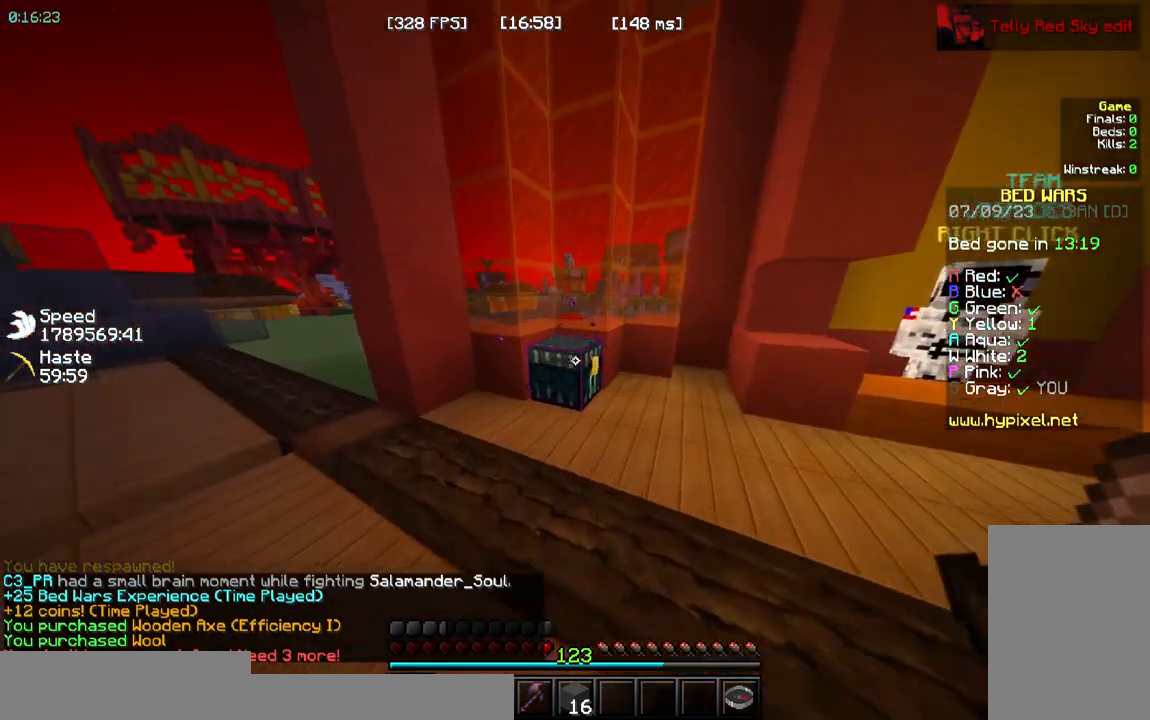
{"keys": [], "mouse": [], "events": [[33, "mouse_right", "down"], [167, "mouse_right", "up"], [233, "w", "up"]]}
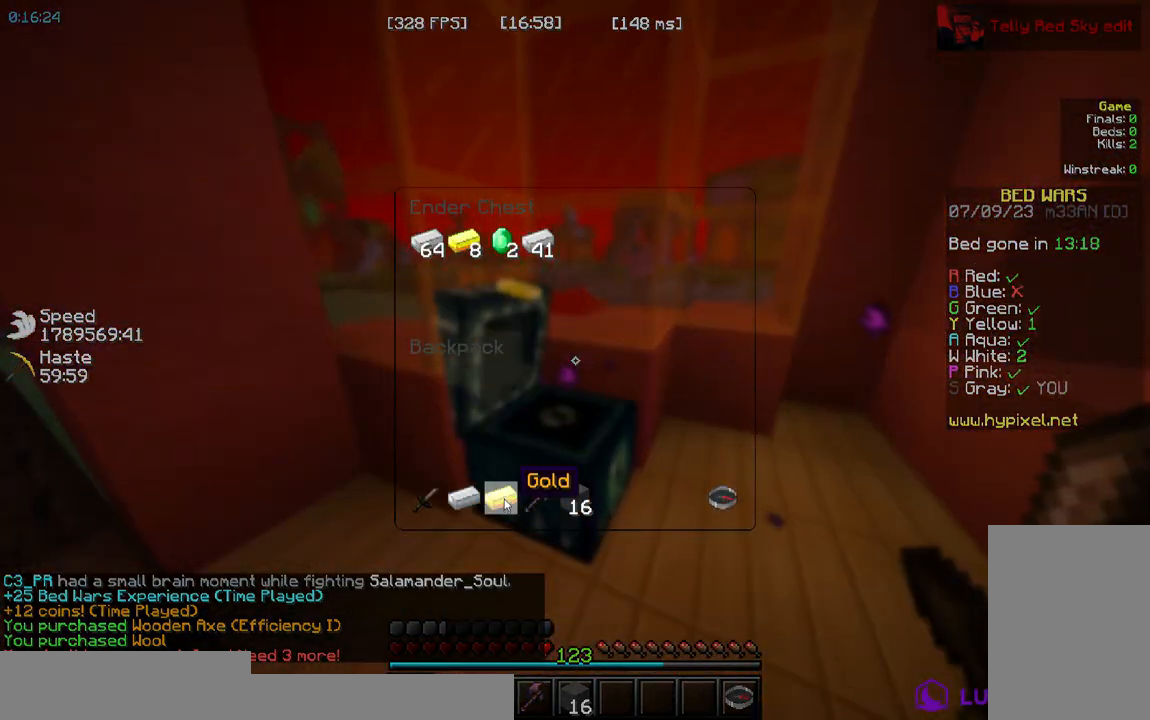
{"keys": ["w"], "mouse": [], "events": [[400, "w", "down"]]}
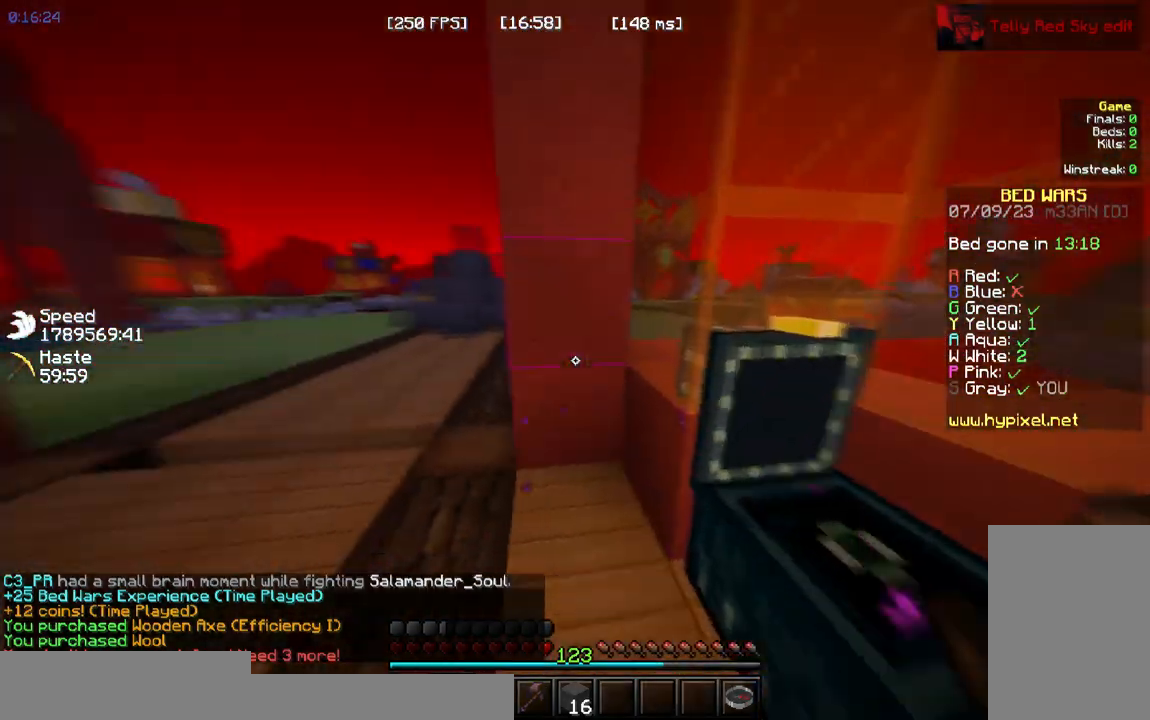
{"keys": ["a", "space", "w"], "mouse": []}
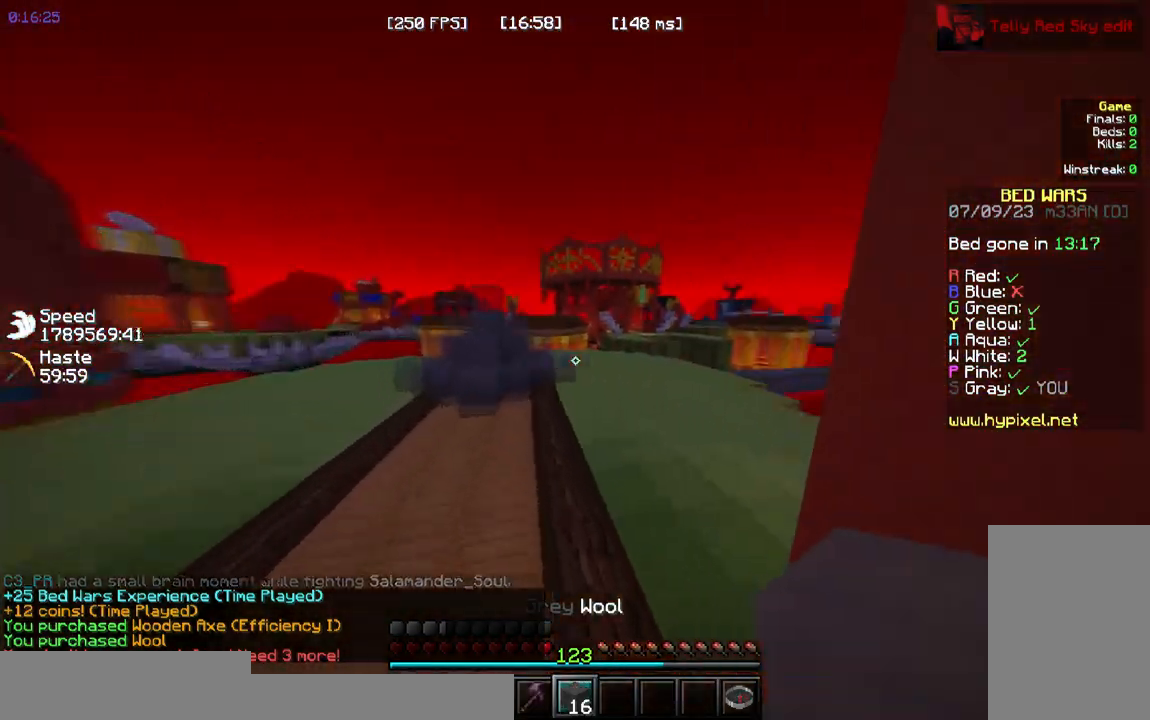
{"keys": ["space", "w"], "mouse": [], "events": [[183, "a", "up"]]}
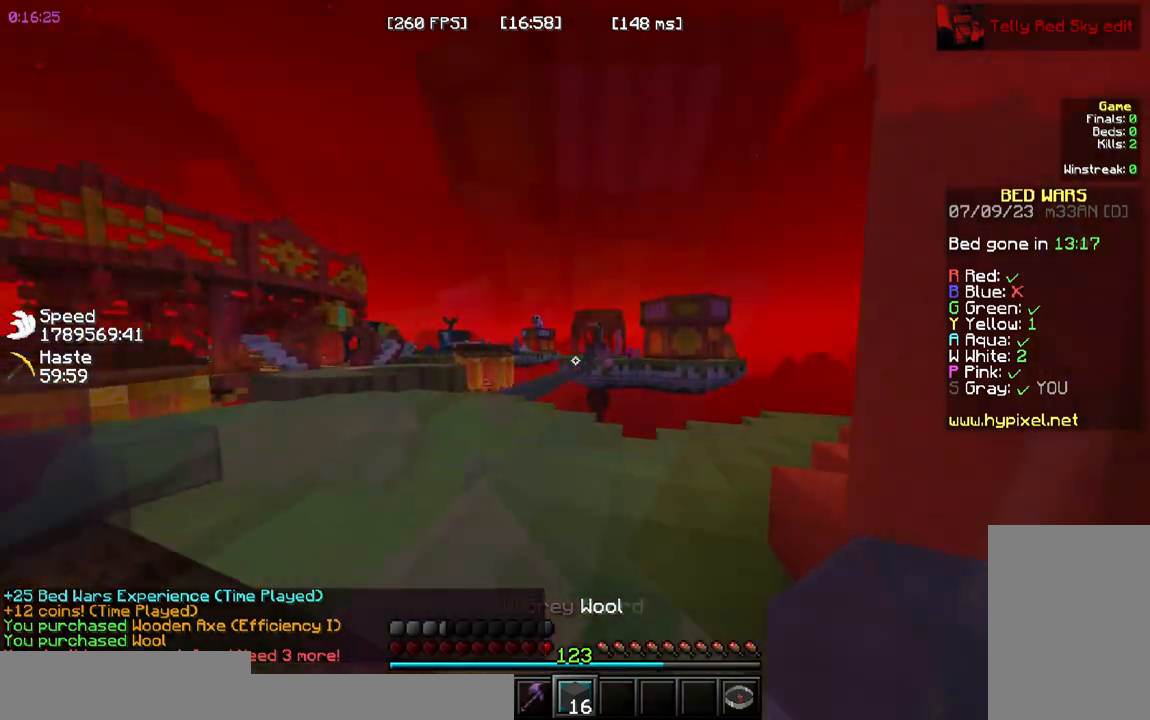
{"keys": ["a", "space", "w"], "mouse": []}
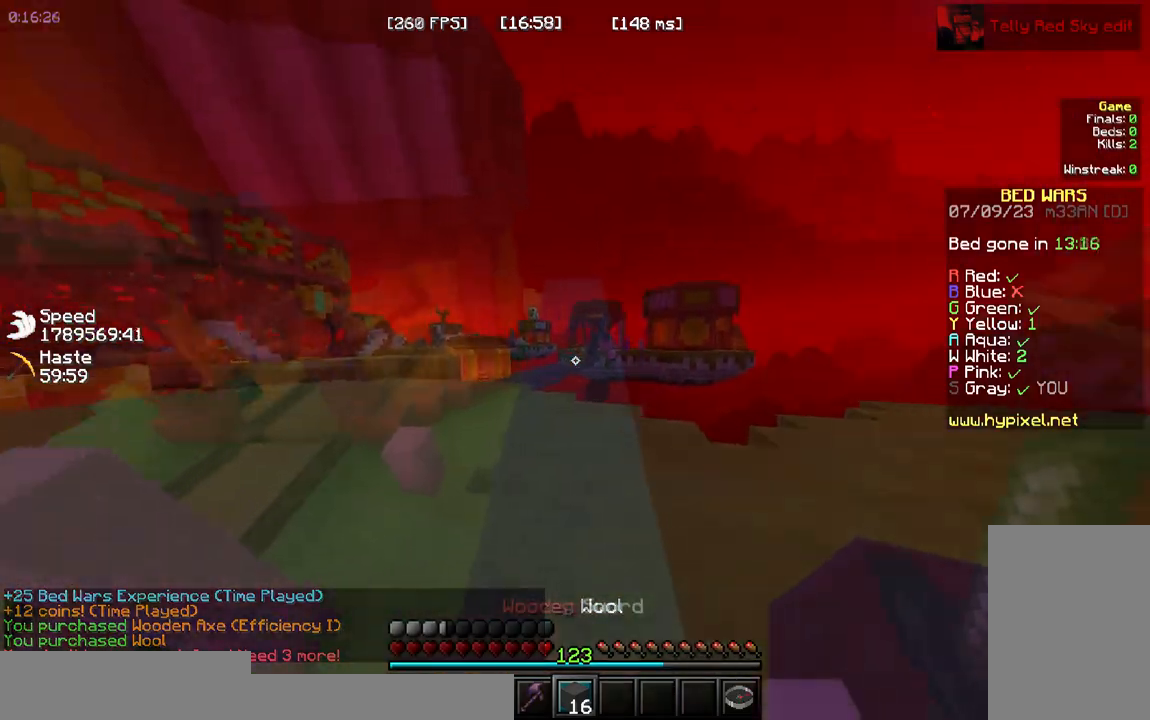
{"keys": ["a", "space", "w"], "mouse": [], "events": []}
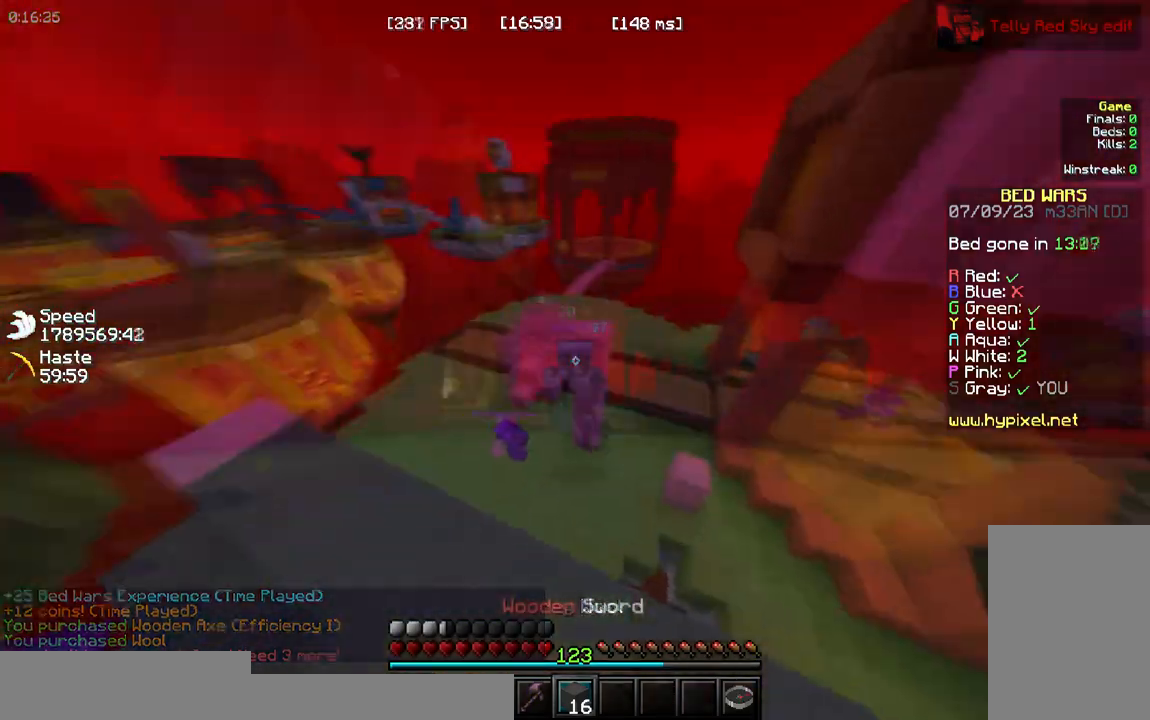
{"keys": ["w"], "mouse": ["left"], "events": [[100, "w", "up"], [183, "space", "up"], [217, "a", "up"], [367, "mouse_left", "down"], [467, "w", "down"]]}